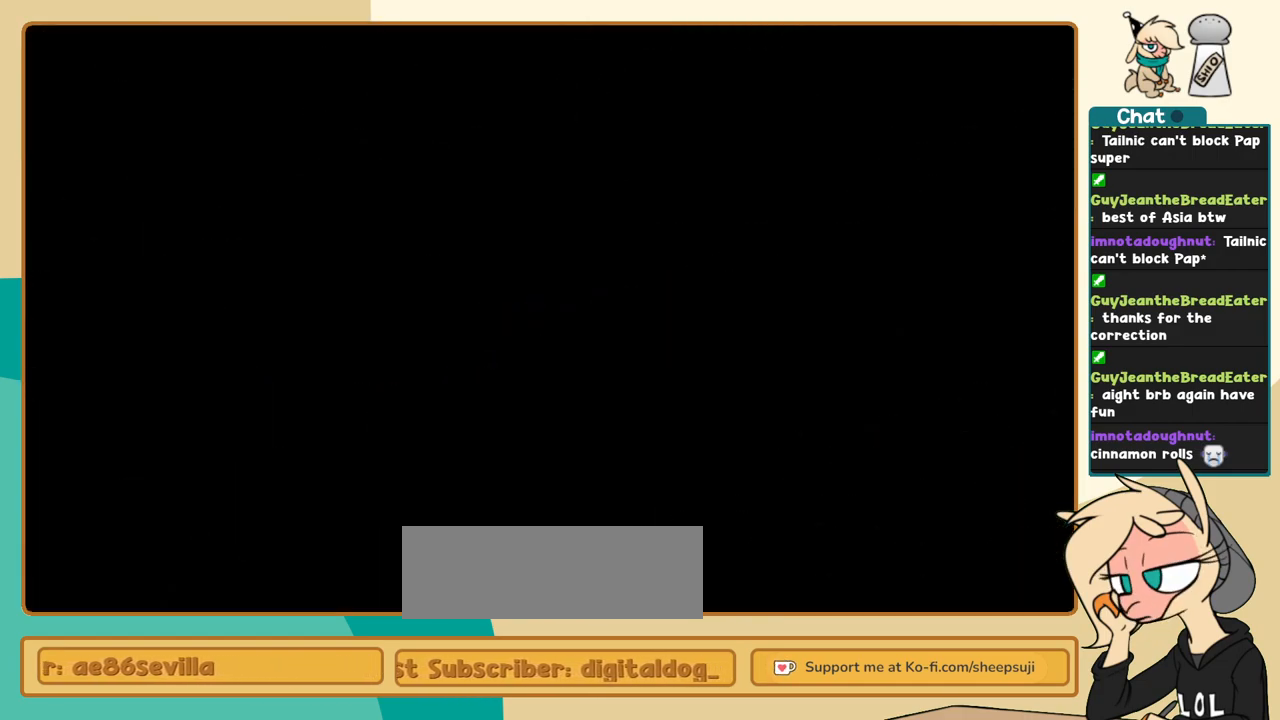
Gameplay with keyboard; each line is a JSON object with the keys held at the frame after it. "events" lists presses ("down") and releases ("up") of "a", "c", "d", "i", "j", "k", "l", "s", "x" and "z" between this image and that frame as [ms after this image, input, new state], when the widget could be followed in between. No other keys are recorded. Mouse input is not recorded.
{"keys": ["j", "k"], "events": [[133, "j", "down"], [283, "k", "down"]]}
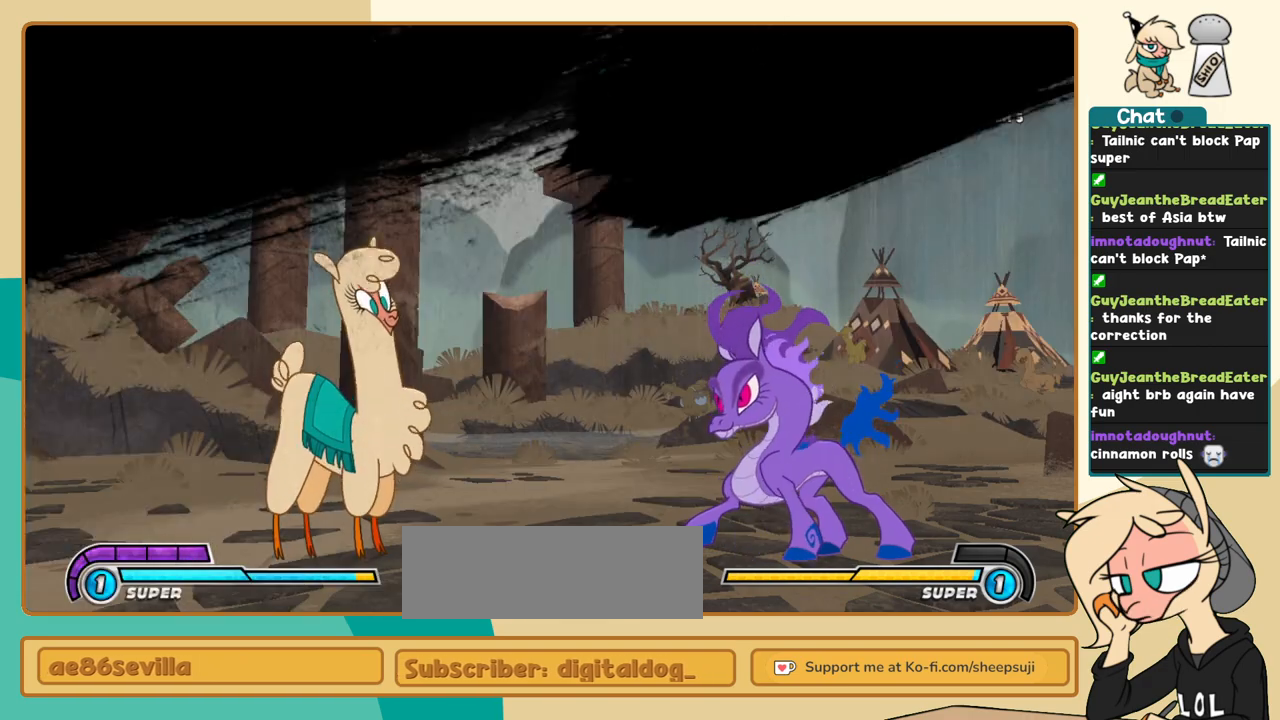
{"keys": ["j", "k"], "events": []}
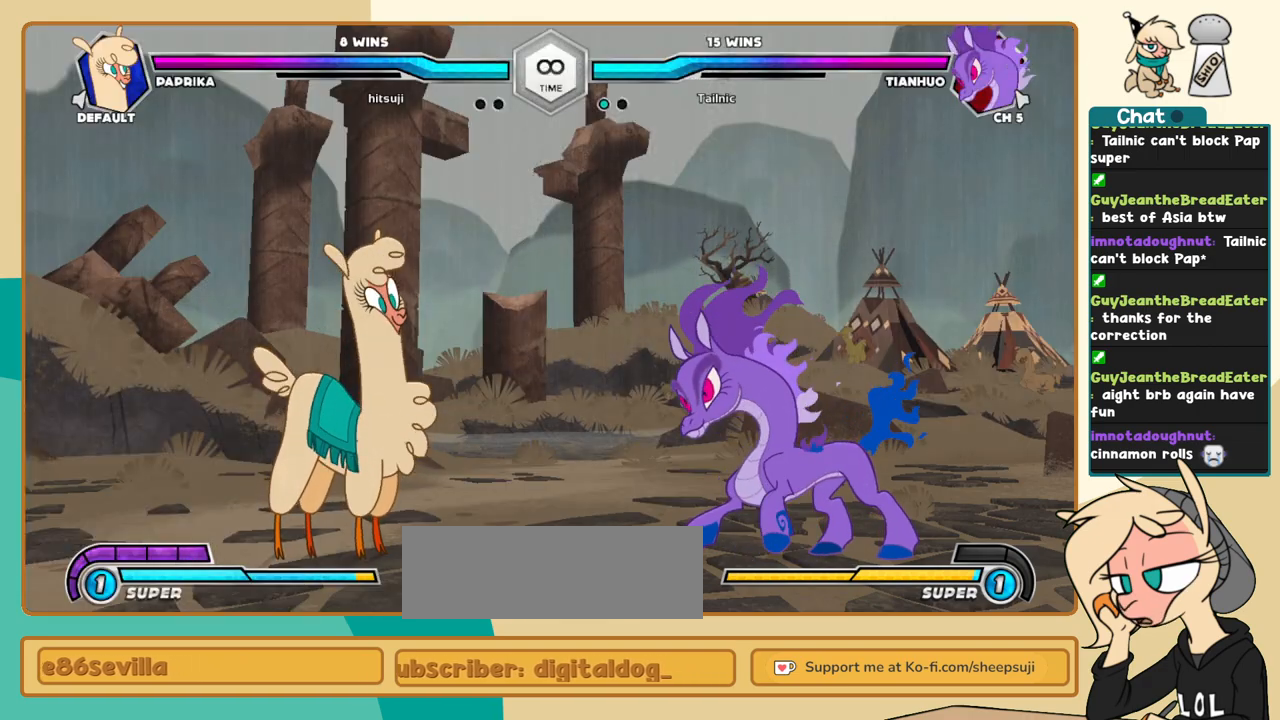
{"keys": ["j", "k"], "events": []}
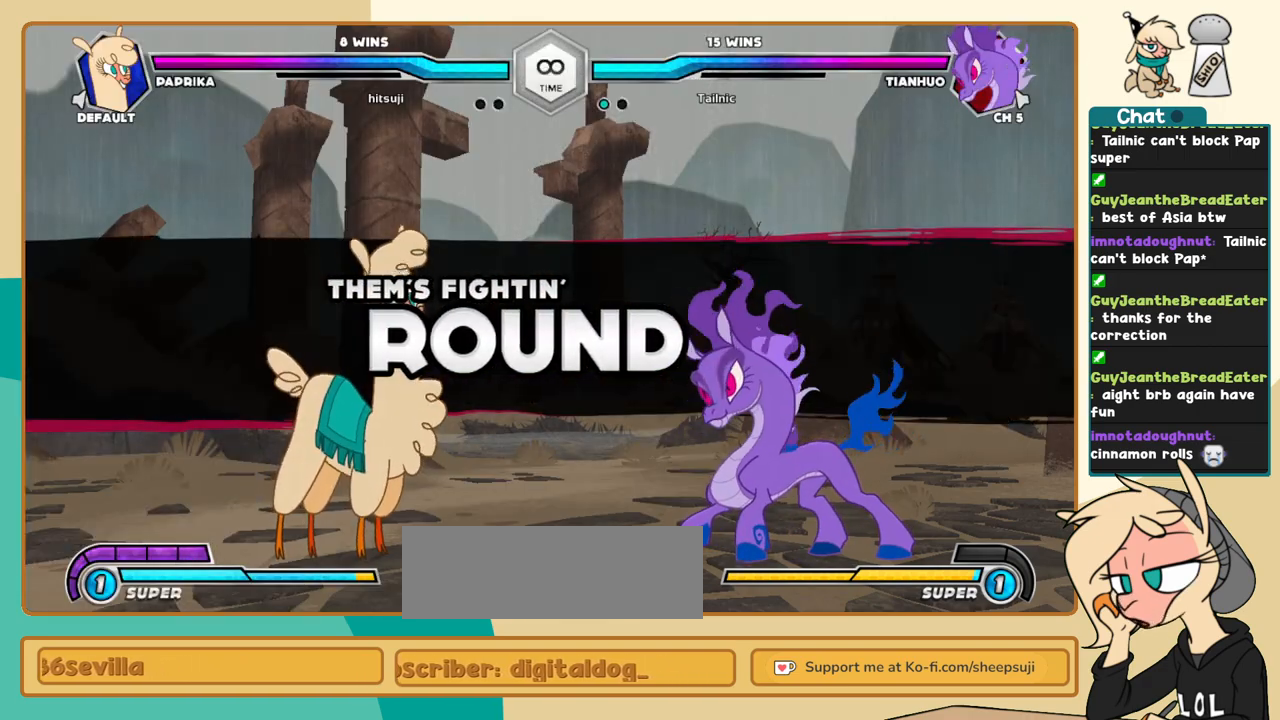
{"keys": ["j"], "events": [[233, "k", "up"], [367, "k", "down"], [467, "k", "up"]]}
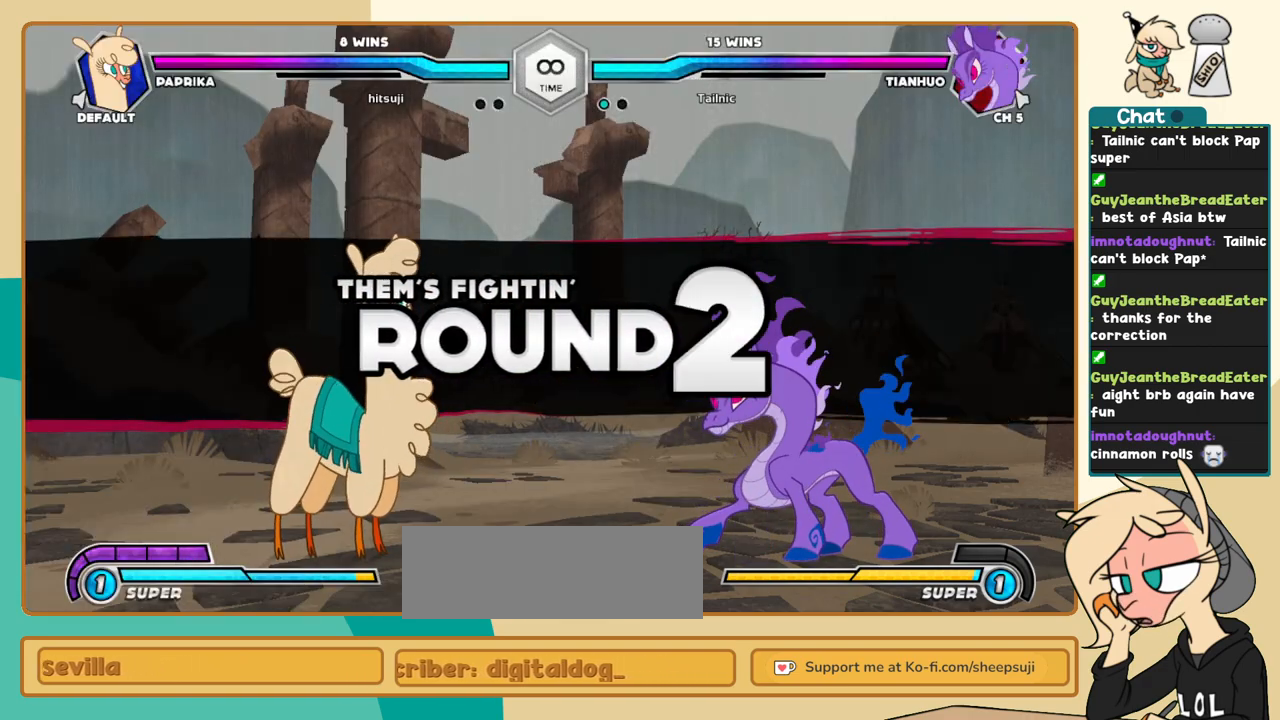
{"keys": ["j", "k"], "events": [[50, "k", "down"]]}
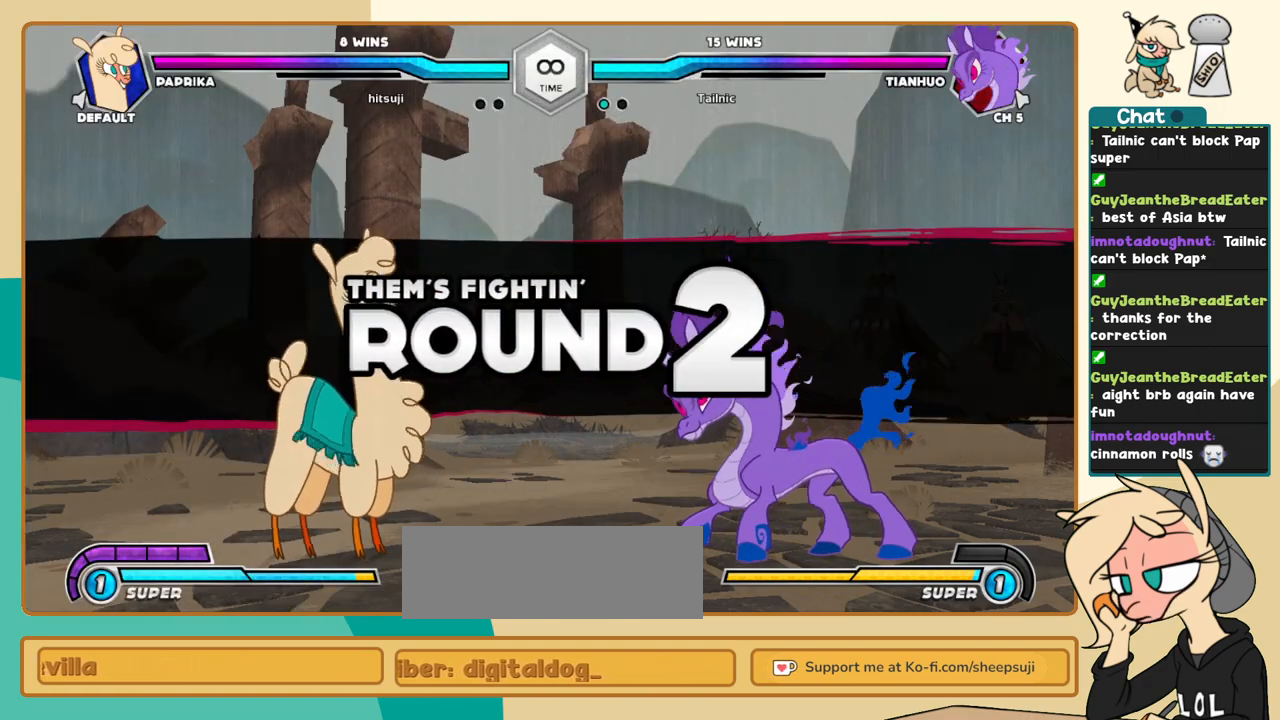
{"keys": ["j", "k"], "events": []}
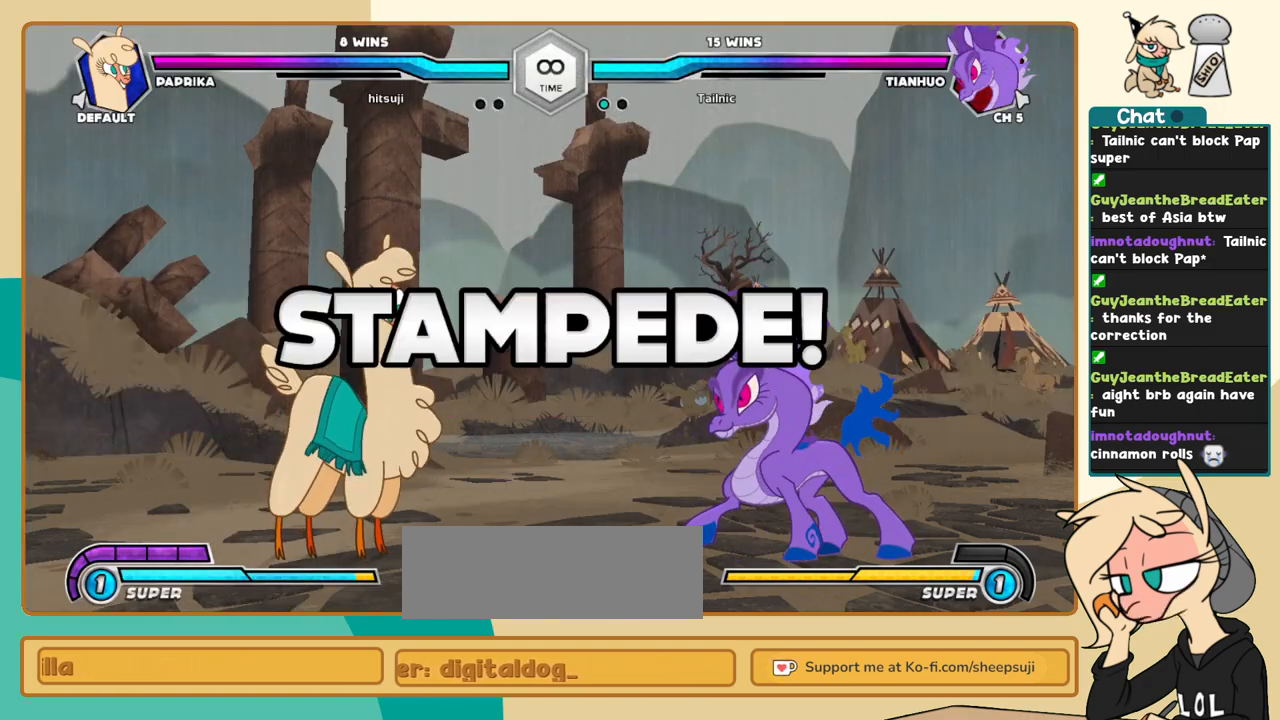
{"keys": ["j", "k"], "events": []}
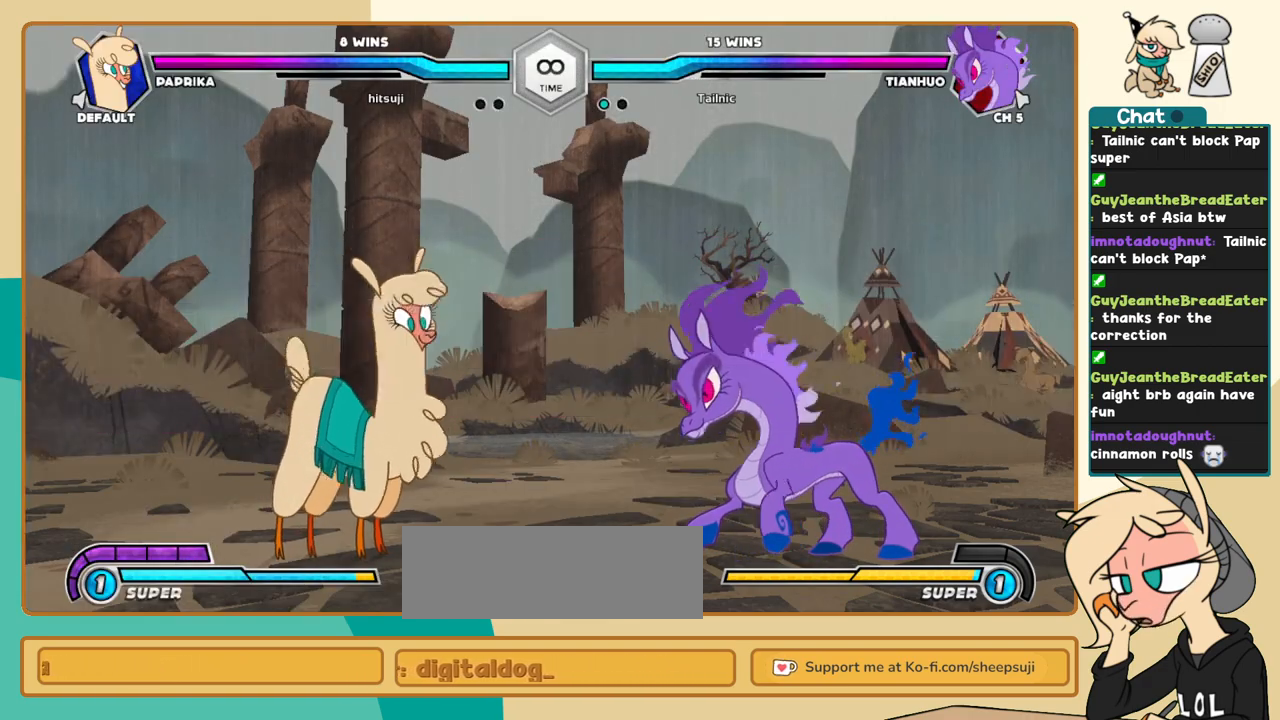
{"keys": ["j", "k"], "events": []}
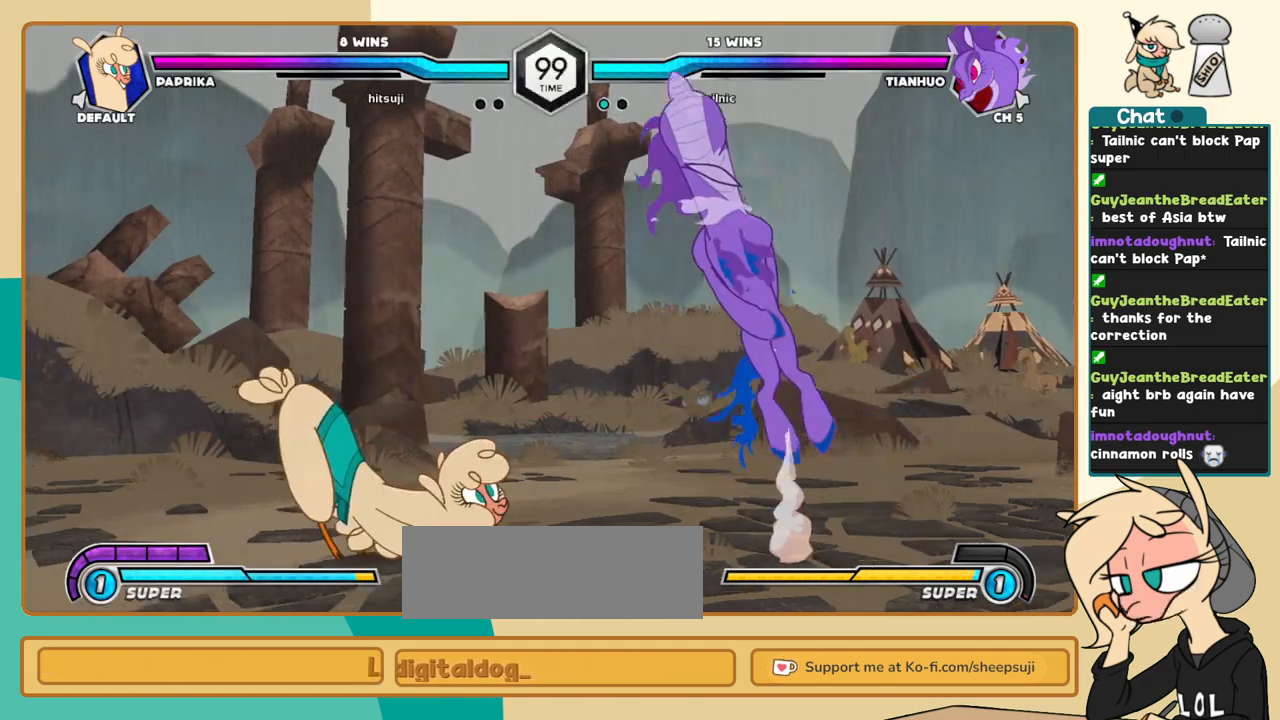
{"keys": ["j", "k"], "events": [[300, "k", "up"], [350, "a", "down"], [350, "i", "down"], [400, "a", "up"], [400, "i", "up"], [500, "k", "down"]]}
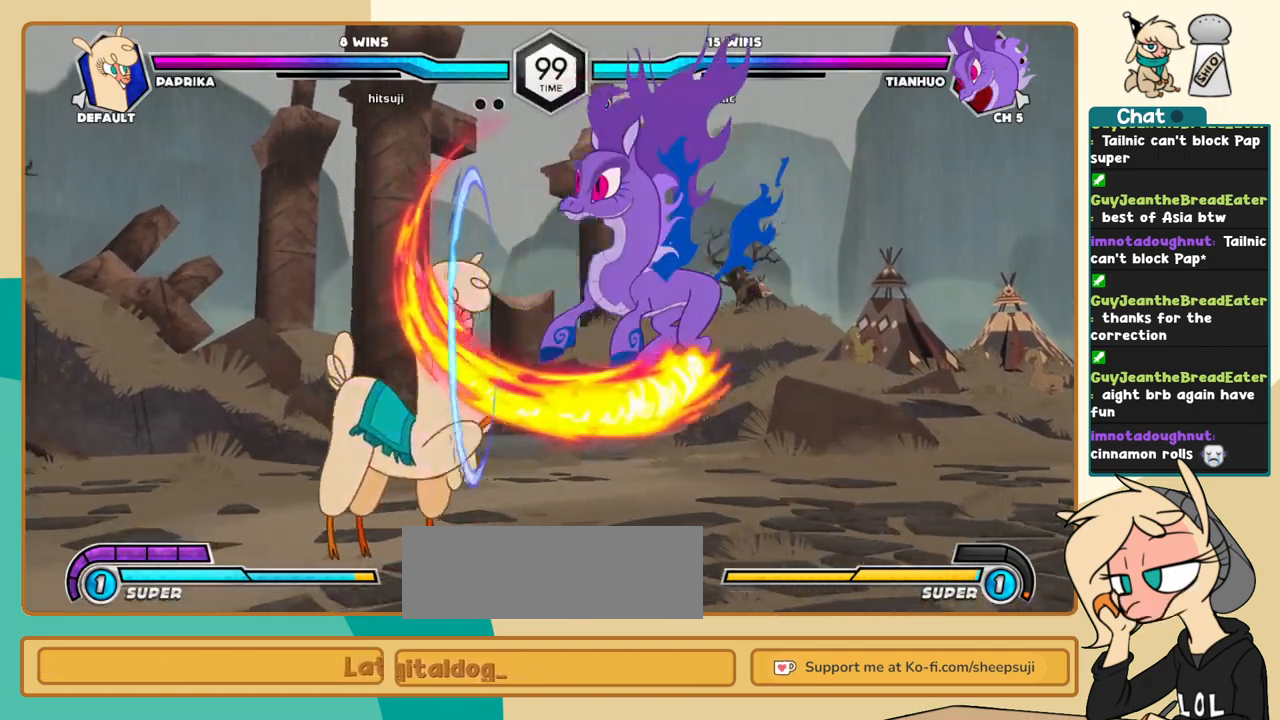
{"keys": ["j"], "events": [[233, "k", "up"]]}
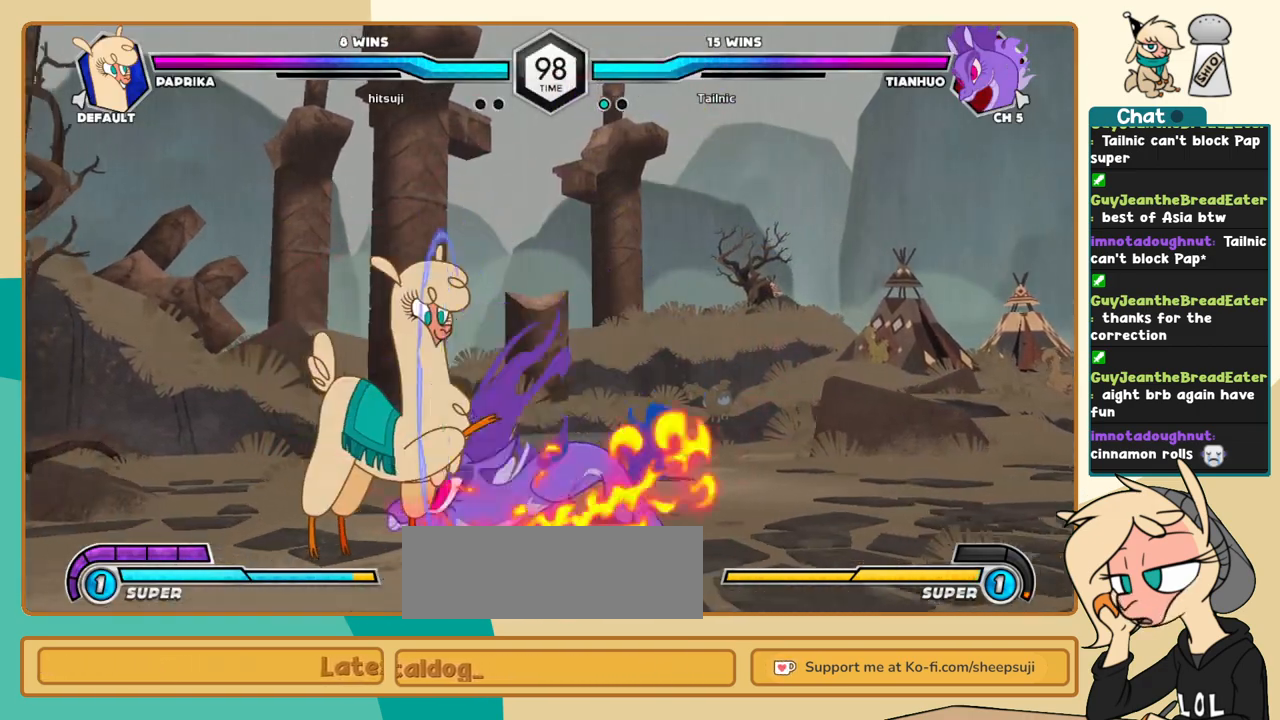
{"keys": [], "events": [[17, "k", "down"], [100, "x", "down"], [150, "x", "up"], [200, "j", "up"], [200, "k", "up"], [433, "j", "down"], [483, "j", "up"]]}
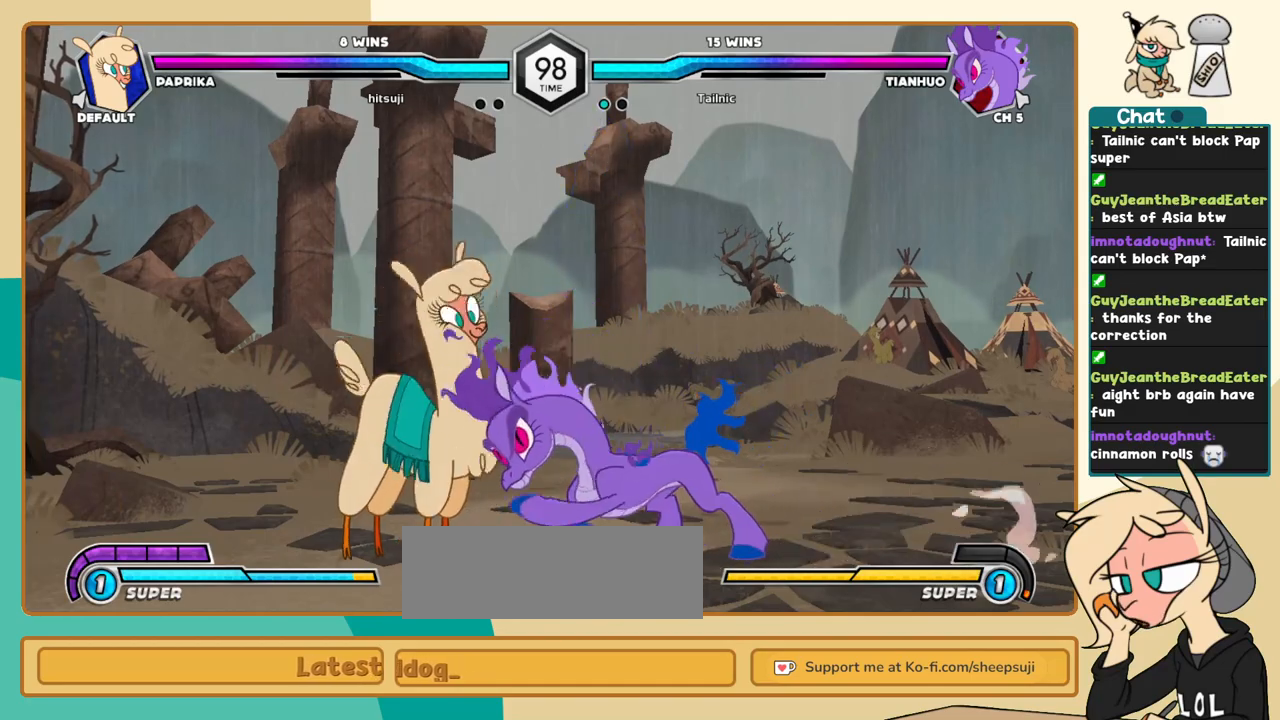
{"keys": ["j", "k"], "events": [[67, "j", "down"], [217, "s", "down"], [267, "s", "up"], [300, "k", "down"], [400, "c", "down"], [500, "c", "up"]]}
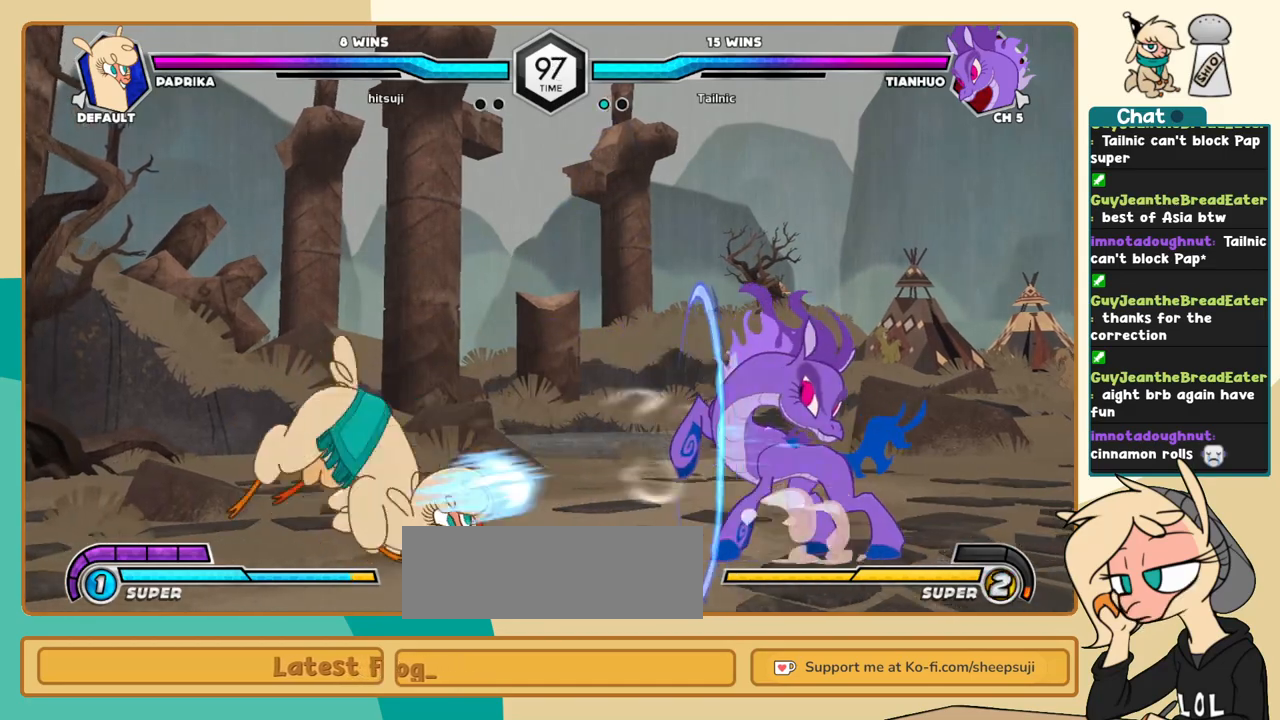
{"keys": [], "events": [[317, "j", "up"], [317, "k", "up"]]}
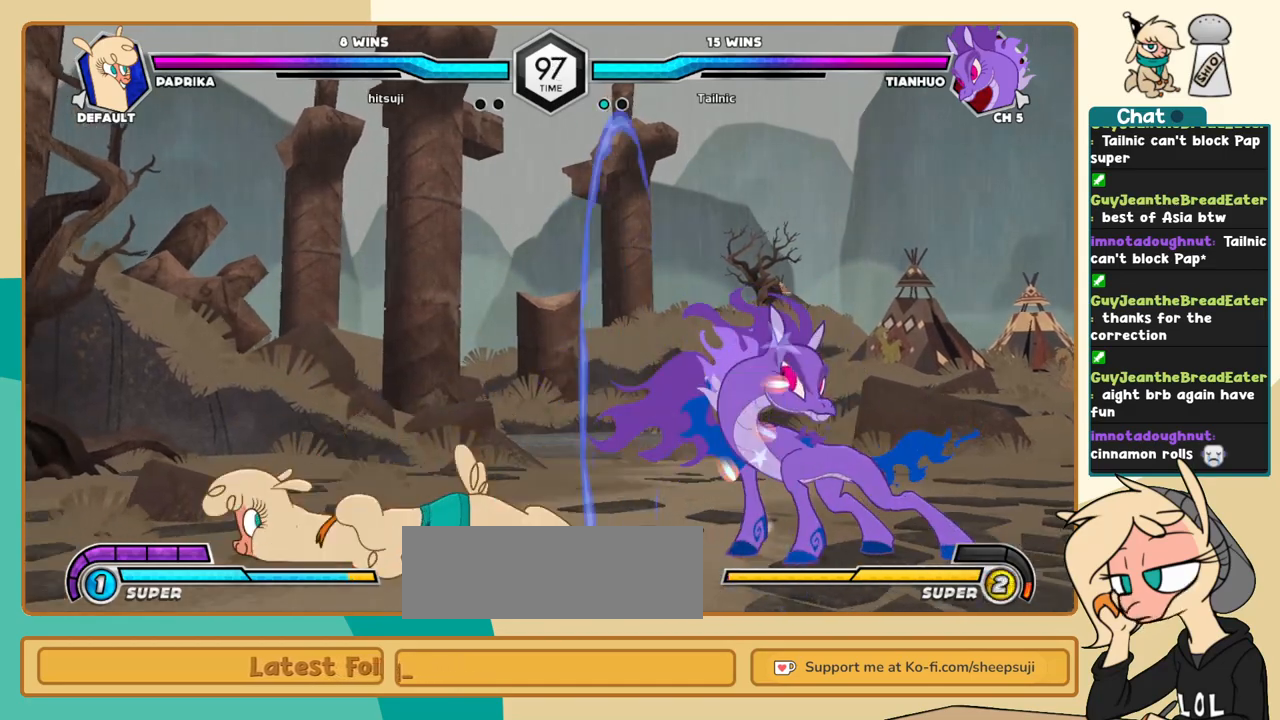
{"keys": ["l"], "events": [[283, "l", "down"]]}
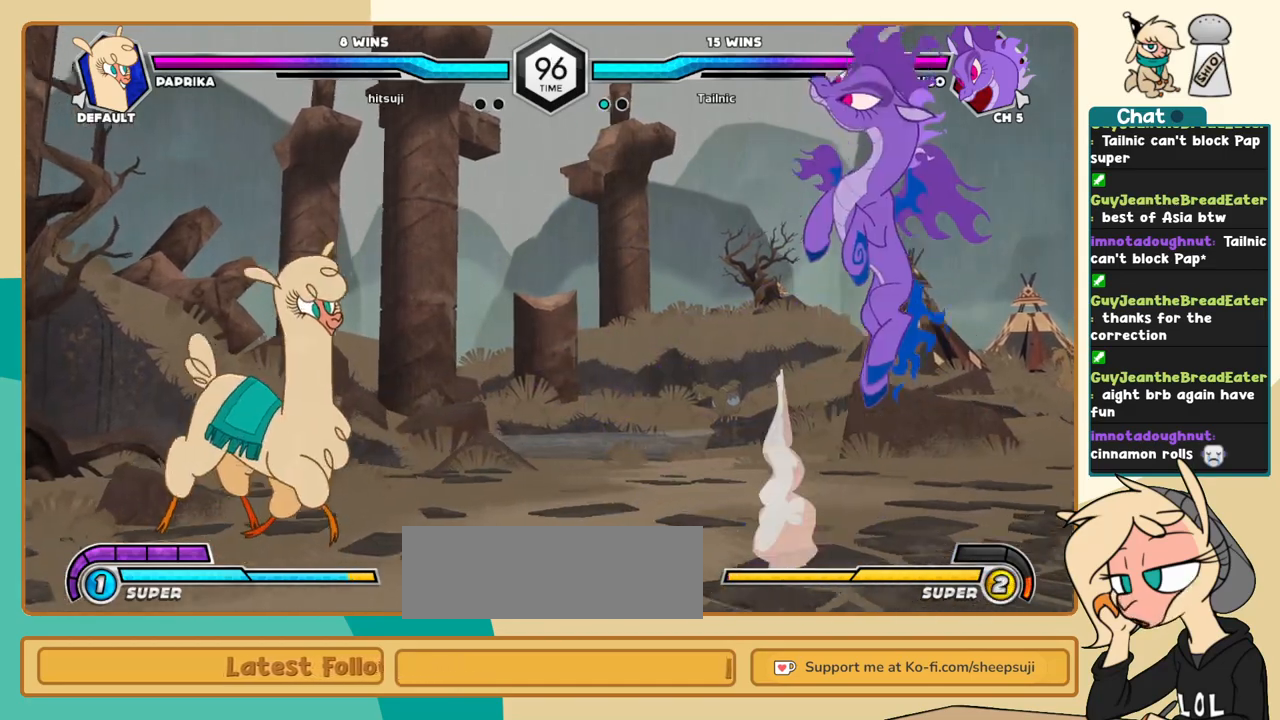
{"keys": ["l"], "events": [[33, "l", "up"], [67, "j", "down"], [217, "j", "up"], [300, "l", "down"], [400, "l", "up"], [450, "l", "down"]]}
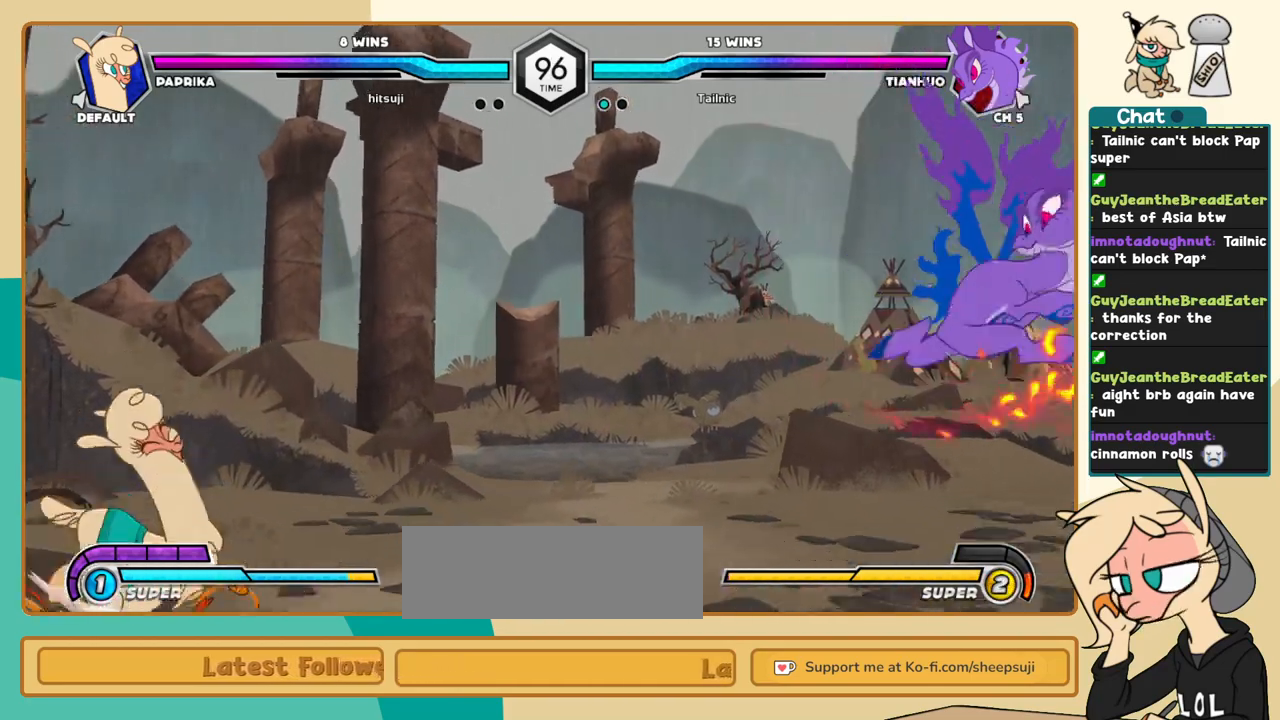
{"keys": ["l"], "events": []}
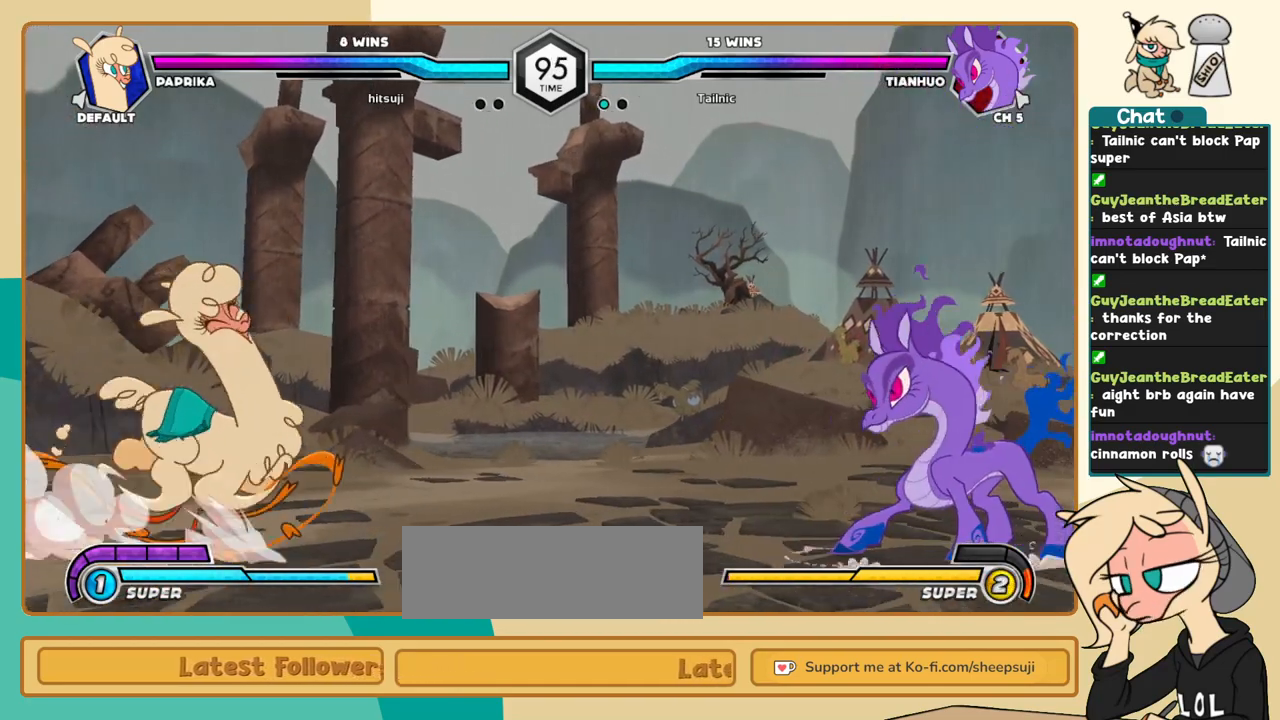
{"keys": ["c", "j"], "events": [[383, "j", "down"], [383, "l", "up"], [483, "c", "down"]]}
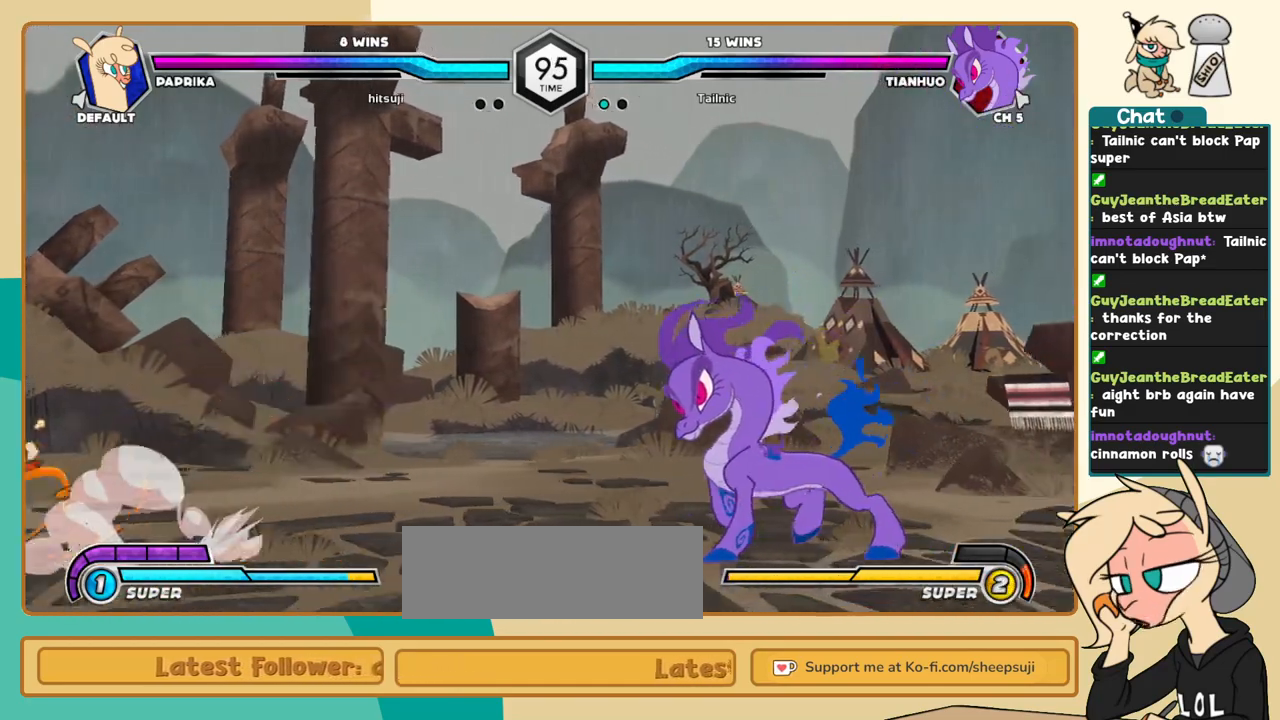
{"keys": ["j"], "events": [[33, "c", "up"]]}
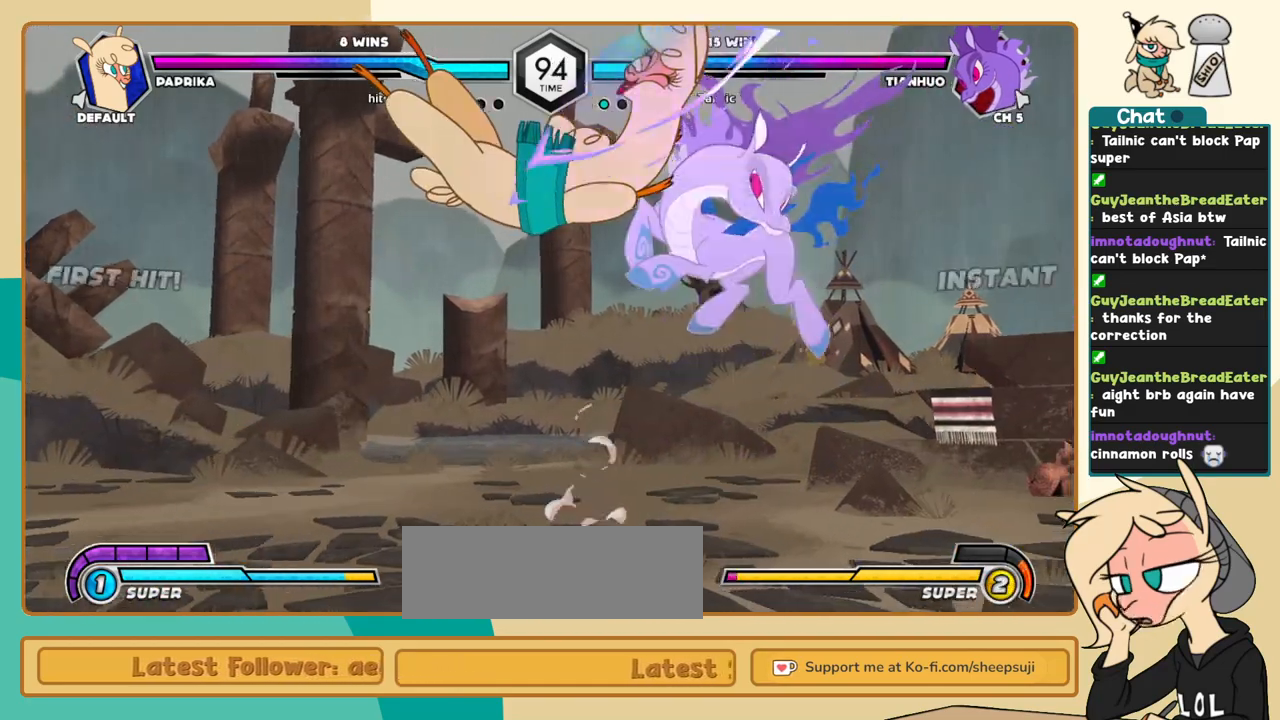
{"keys": ["j"], "events": []}
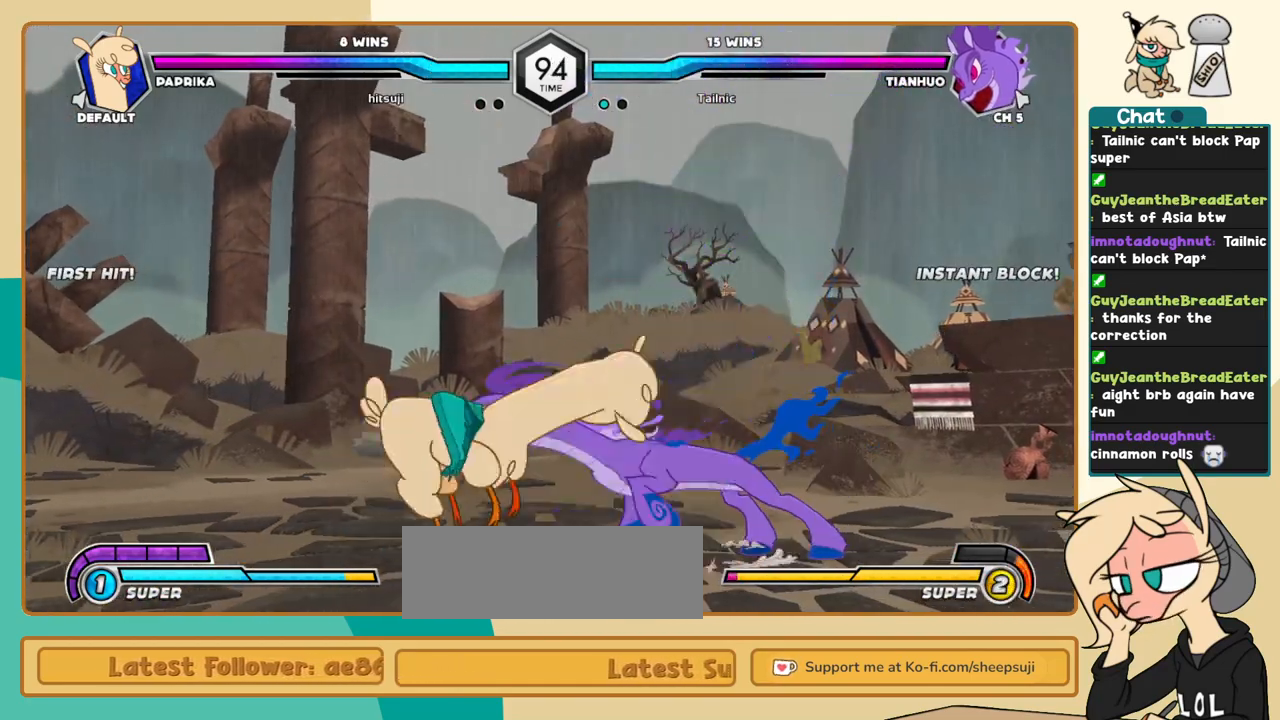
{"keys": ["j", "k"], "events": [[100, "k", "down"]]}
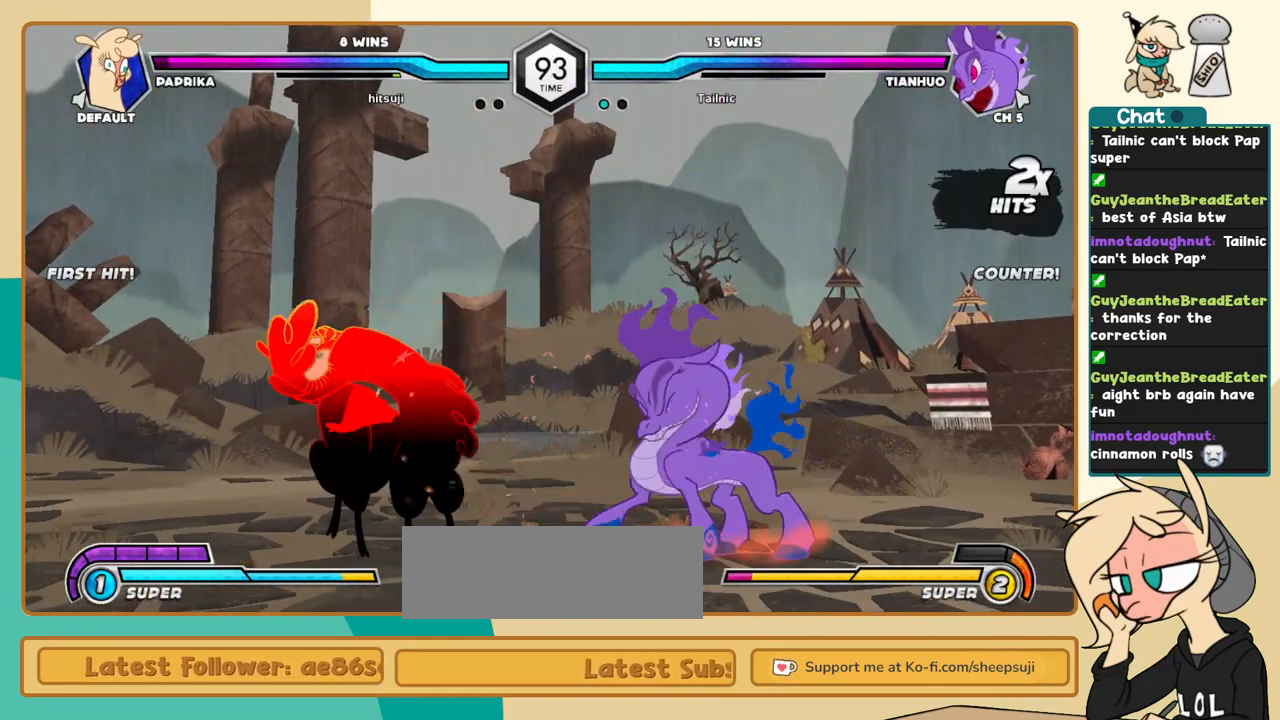
{"keys": ["j", "k"], "events": [[217, "a", "down"], [300, "a", "up"]]}
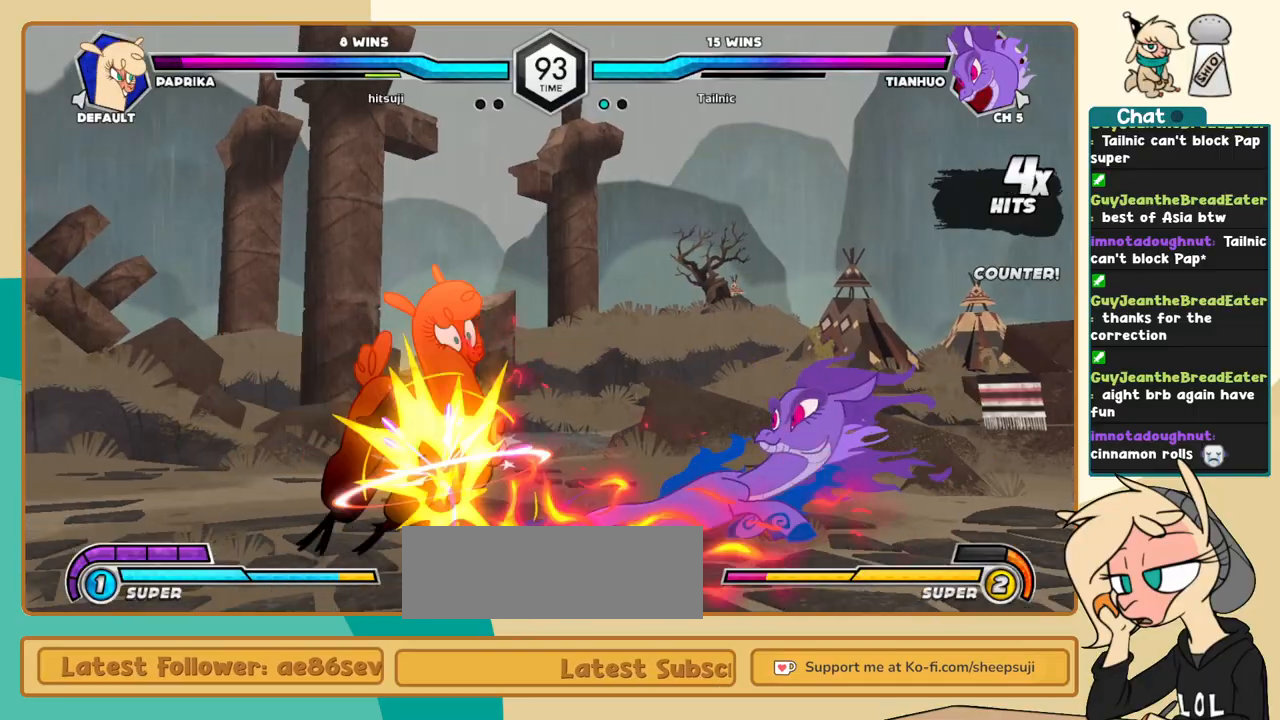
{"keys": ["c", "j"], "events": [[183, "k", "up"], [317, "c", "down"]]}
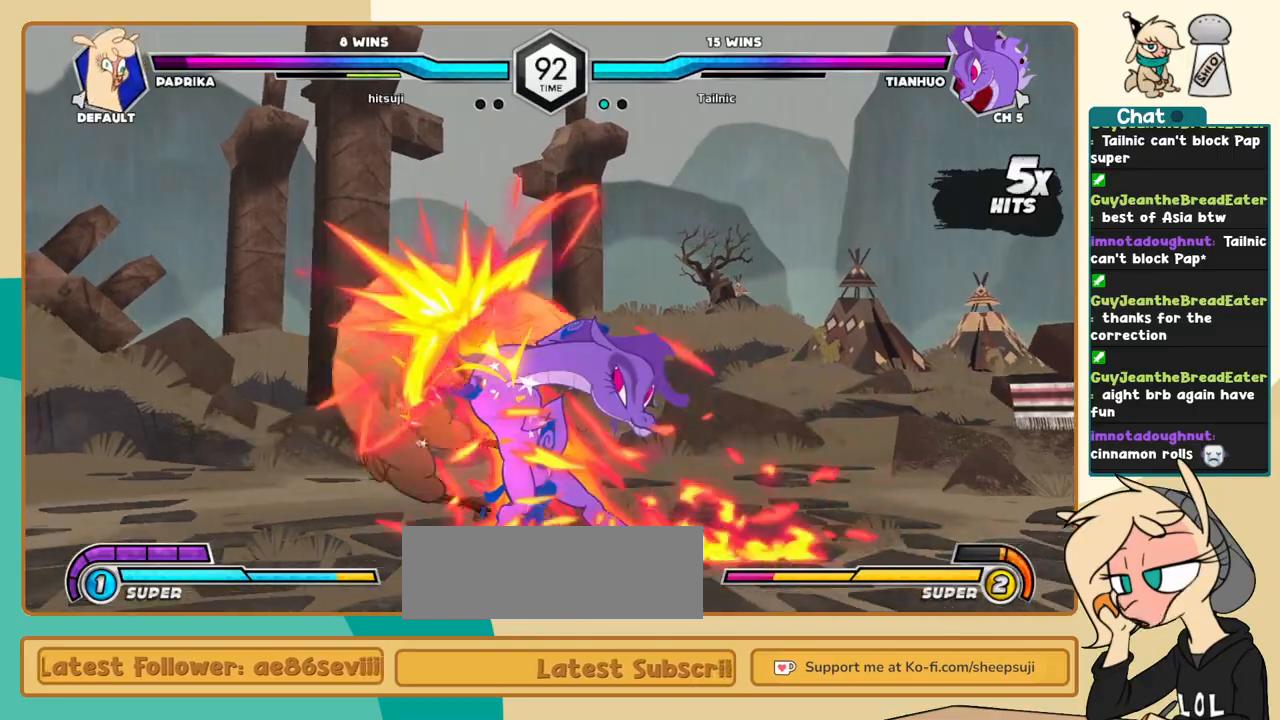
{"keys": ["j"], "events": [[50, "c", "up"]]}
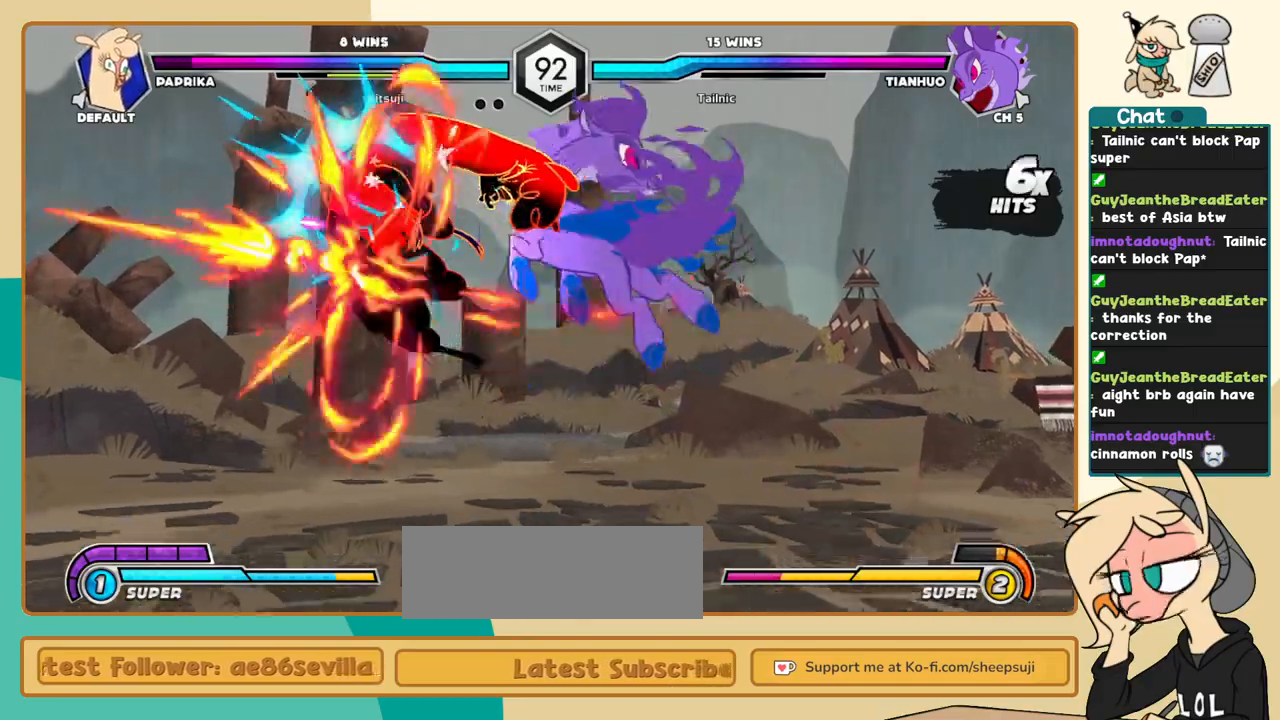
{"keys": ["j"], "events": []}
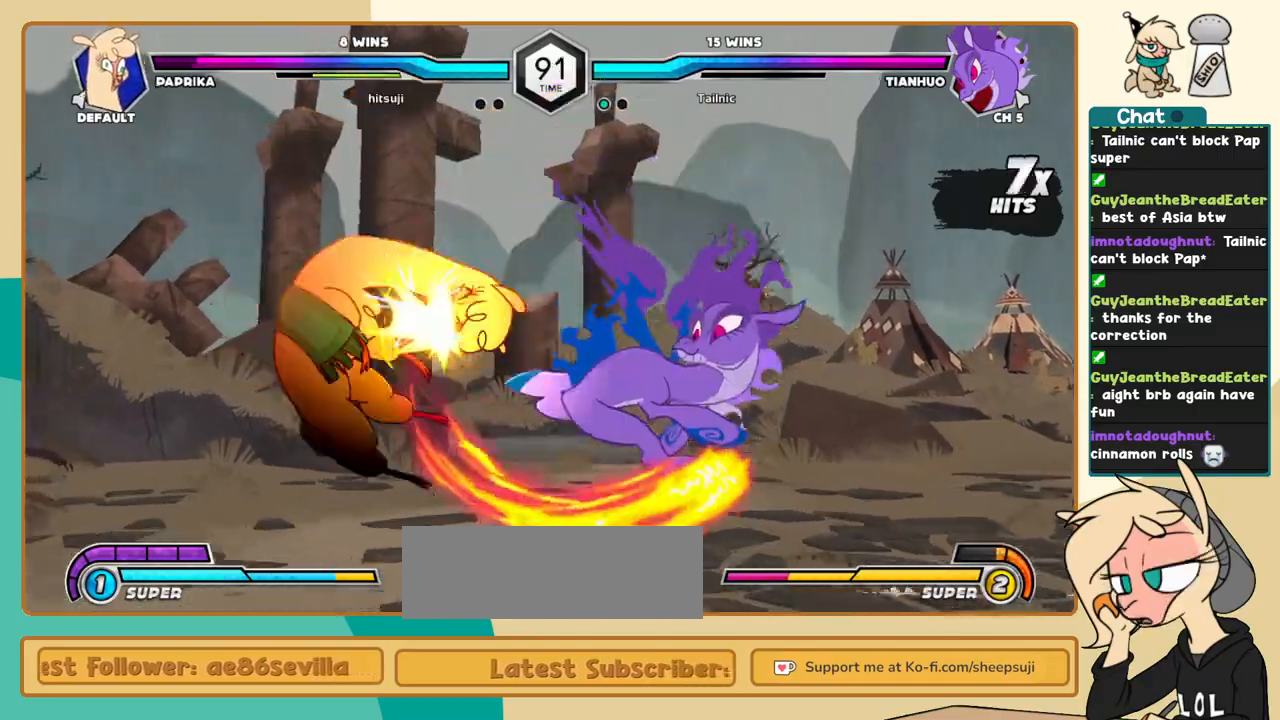
{"keys": ["c", "j"], "events": [[467, "c", "down"]]}
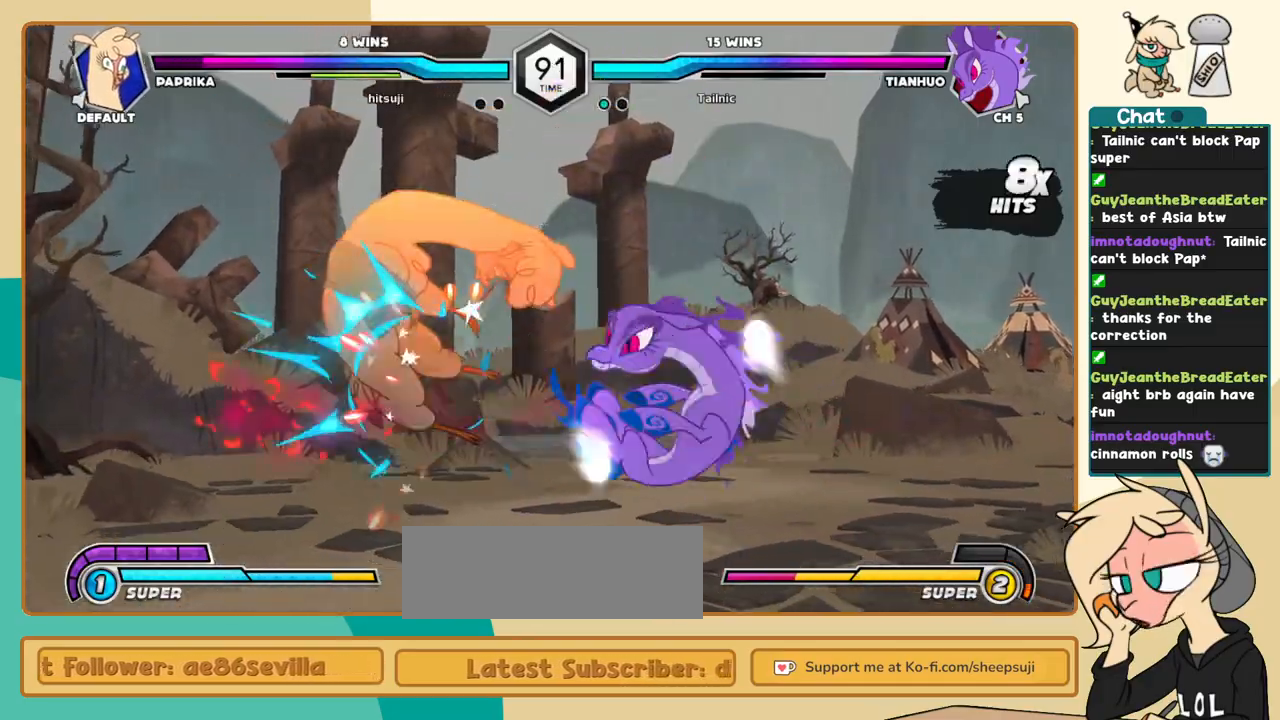
{"keys": ["c", "j"], "events": []}
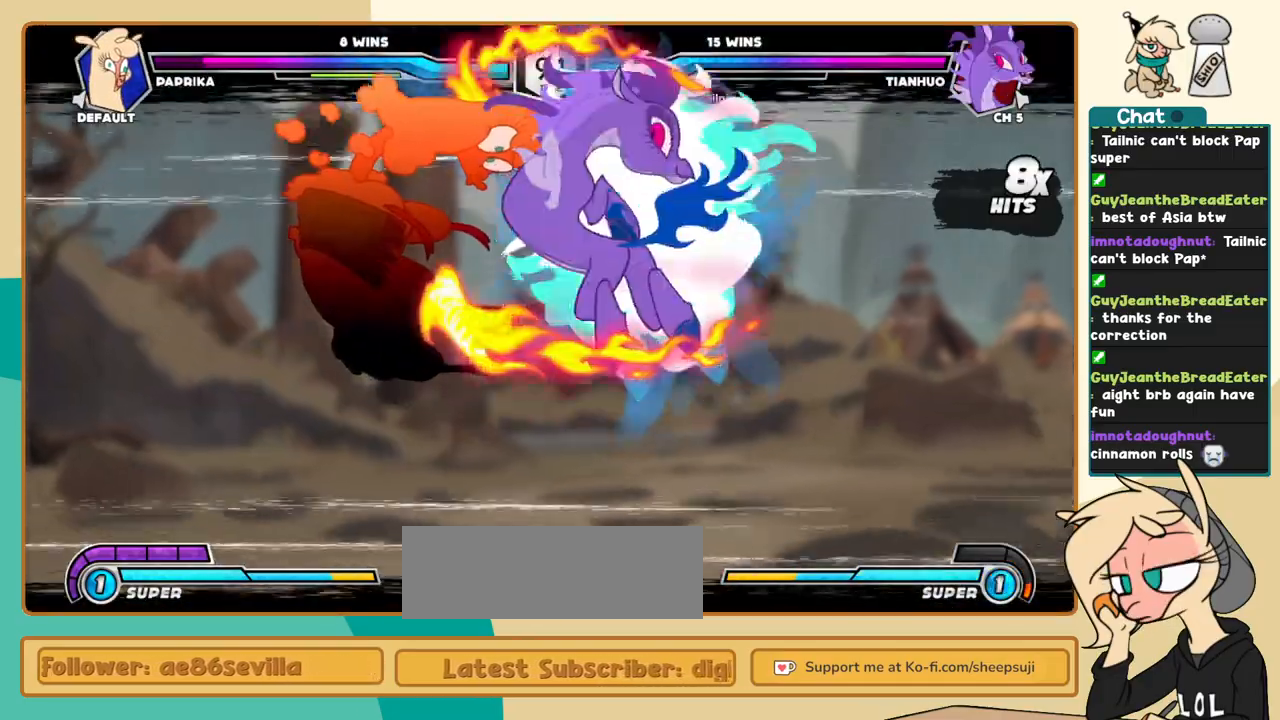
{"keys": [], "events": [[117, "c", "up"], [217, "a", "down"], [300, "a", "up"], [300, "c", "down"], [400, "c", "up"], [400, "j", "up"]]}
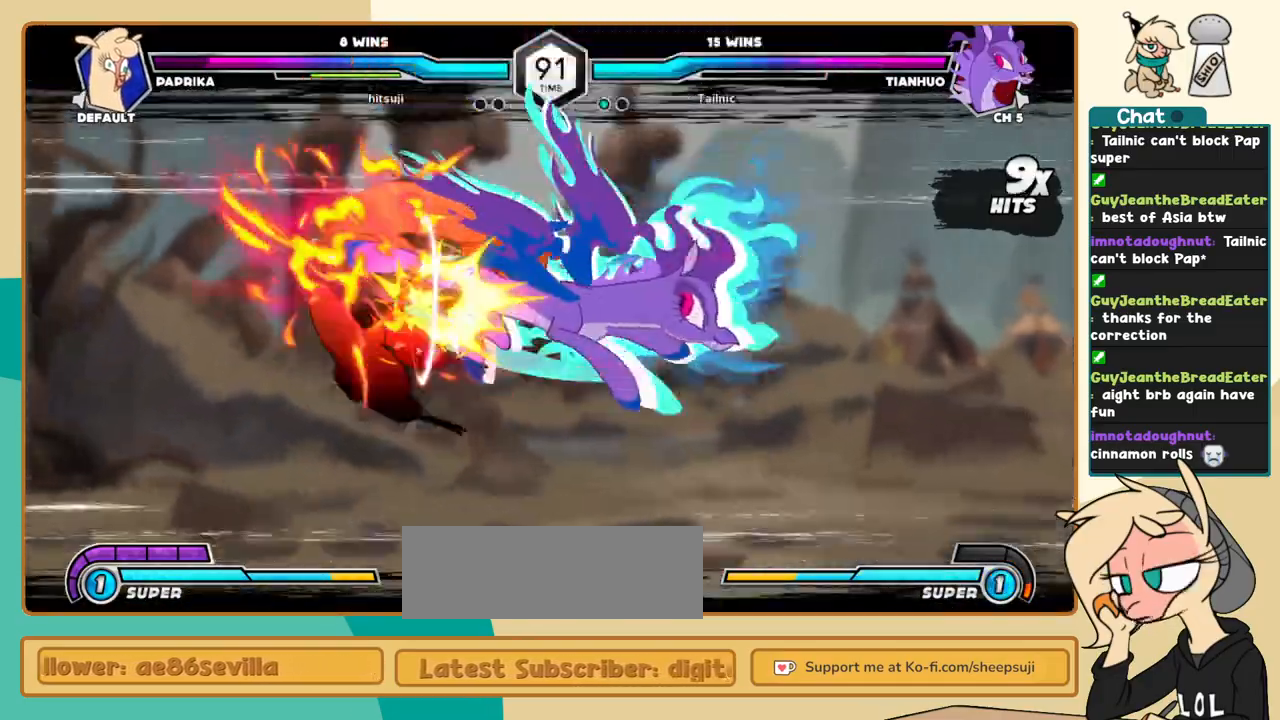
{"keys": [], "events": []}
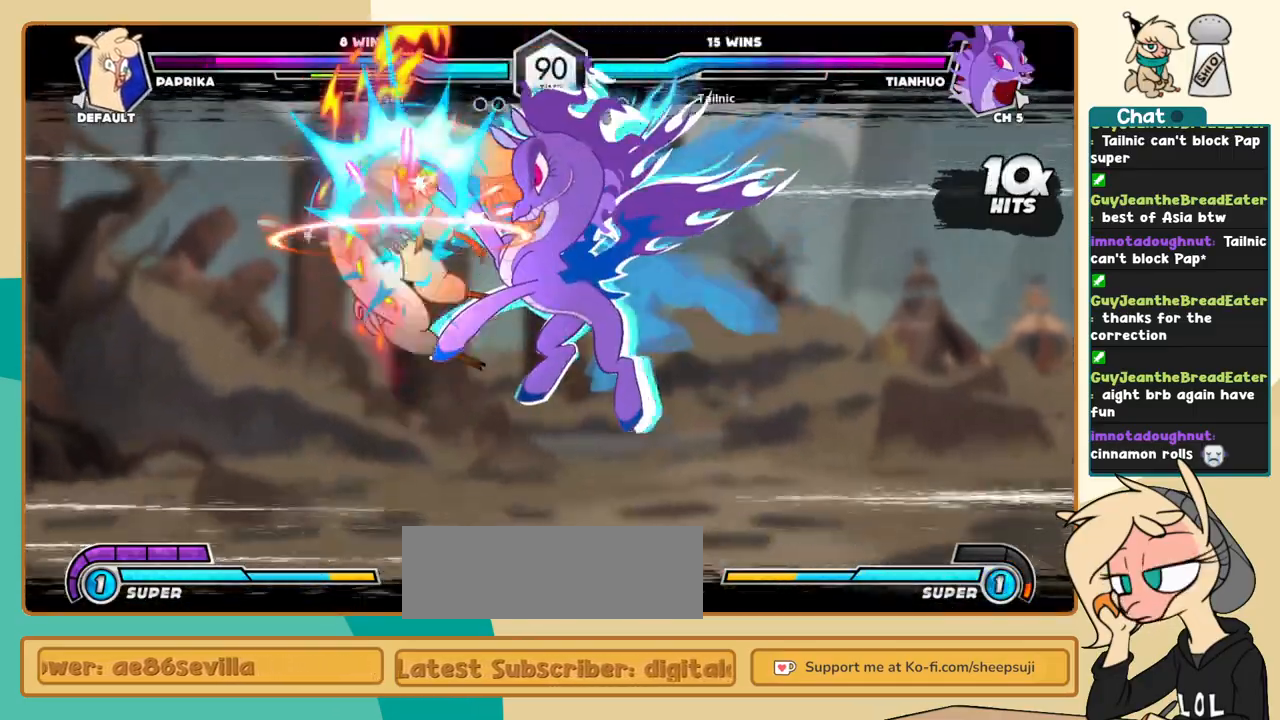
{"keys": [], "events": []}